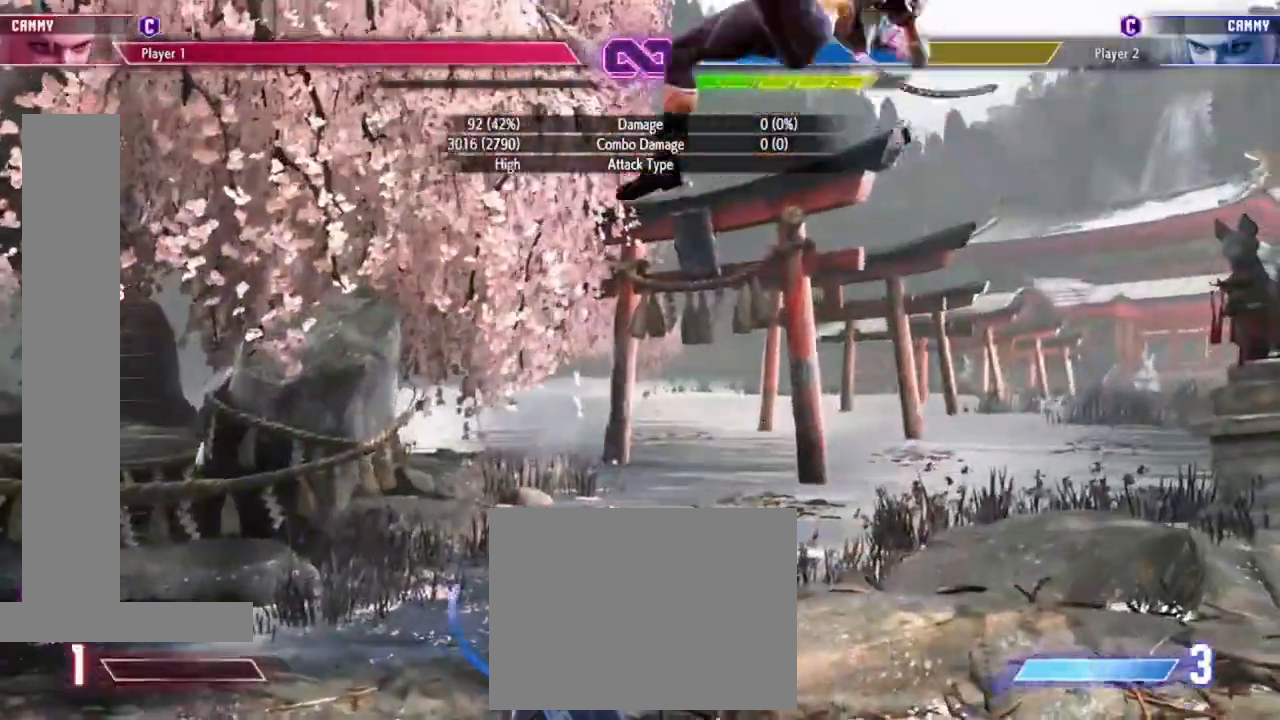
Gameplay with a controller (arcade stick); each line is a JSON object with the inputs held at the frame after it. "events" lists button and stick changes between this image and that frame as [ms after this image, input, new state], when the widget could be followed in between. Not read: L3 R3.
{"buttons": ["R2"], "left_stick": "center", "events": []}
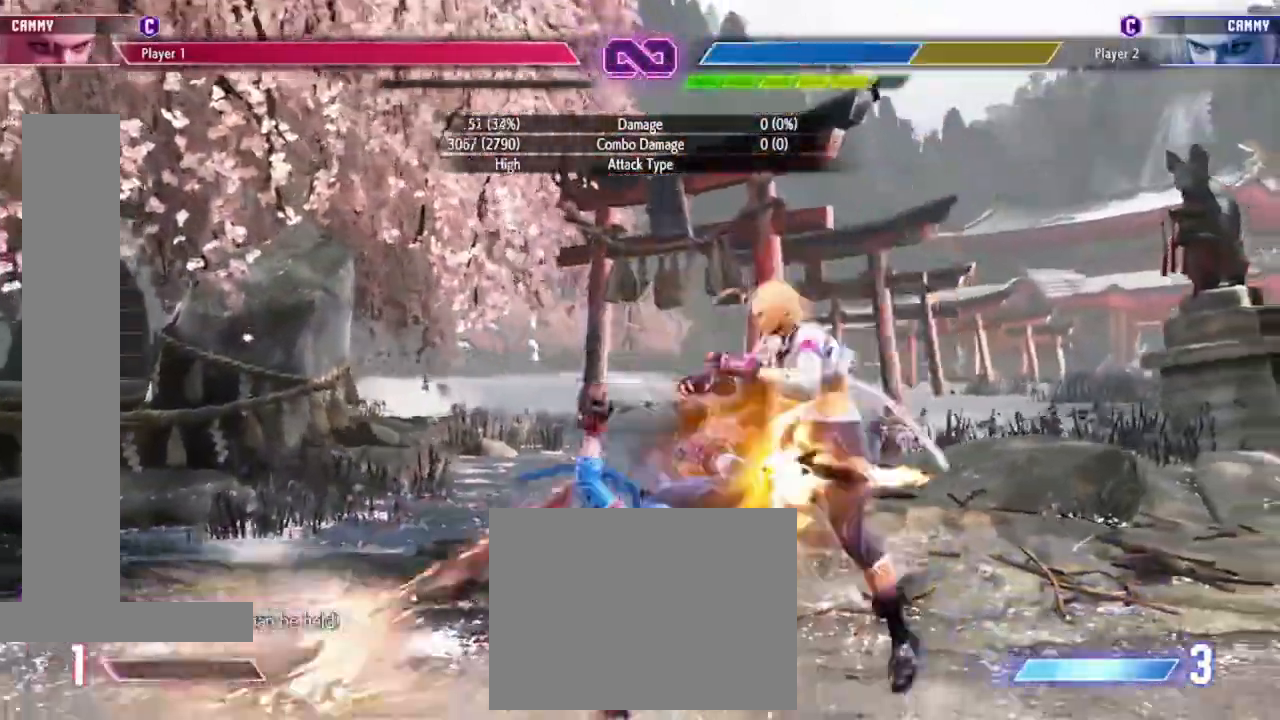
{"buttons": ["R2"], "left_stick": "center", "events": []}
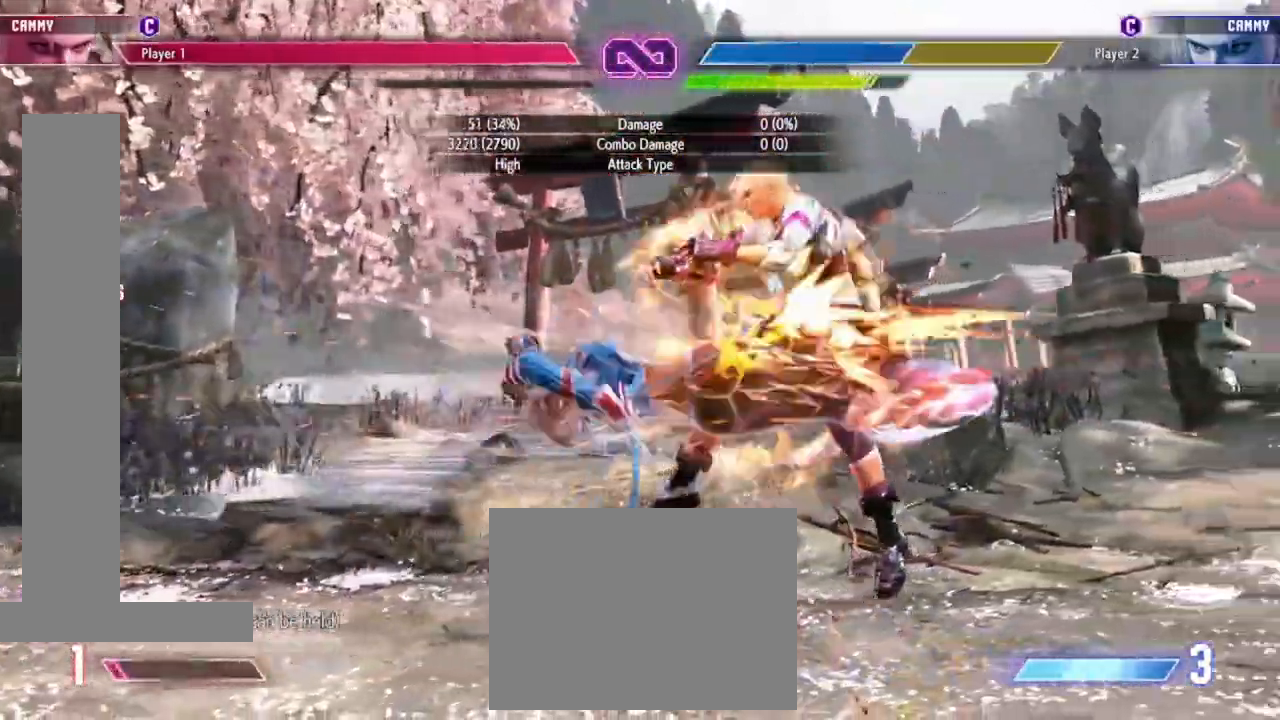
{"buttons": [], "left_stick": "left", "events": [[333, "R2", "up"], [400, "left_stick", "left"]]}
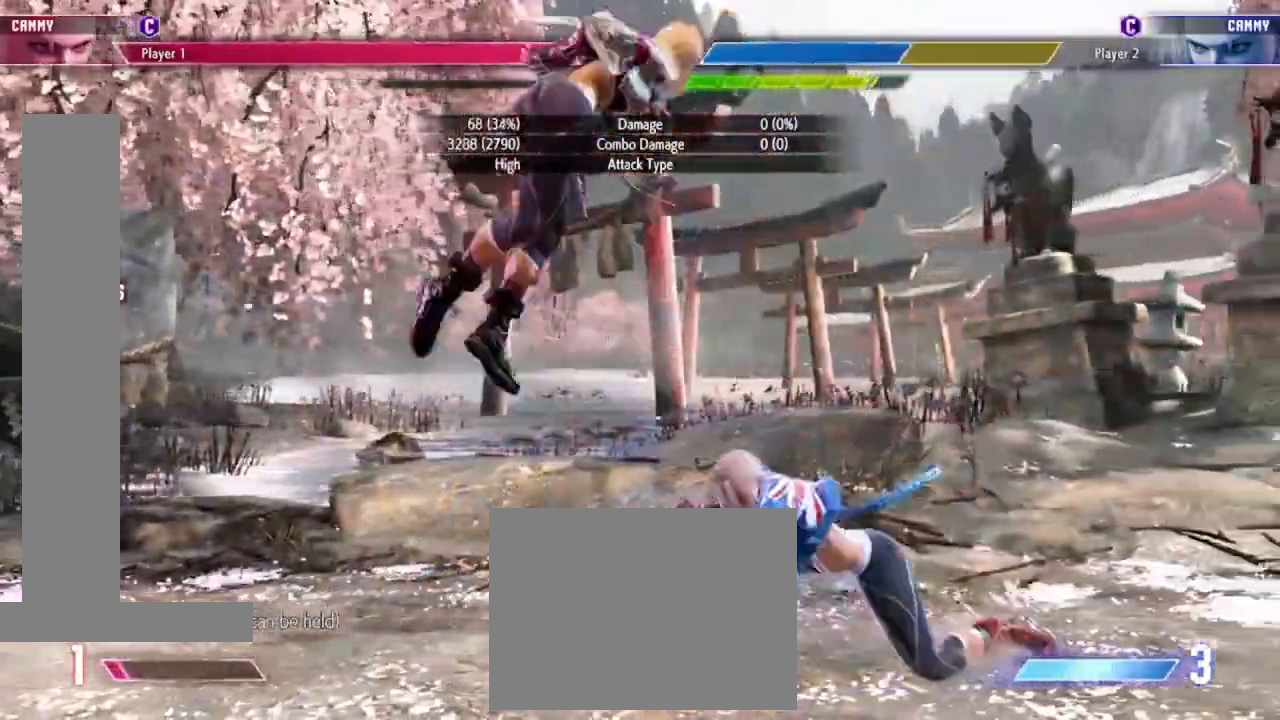
{"buttons": [], "left_stick": "center", "events": [[33, "left_stick", "down-right"], [100, "left_stick", "down-left"], [167, "R2", "down"], [167, "left_stick", "center"], [233, "R2", "up"]]}
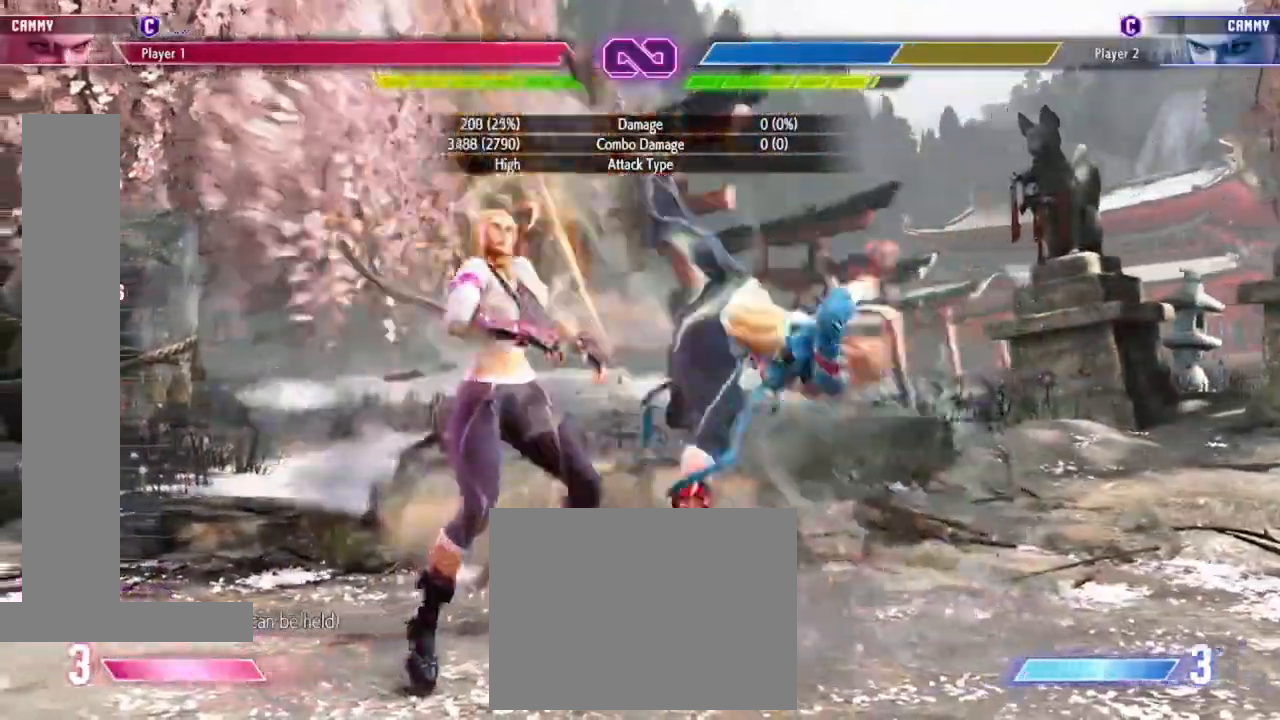
{"buttons": [], "left_stick": "center", "events": []}
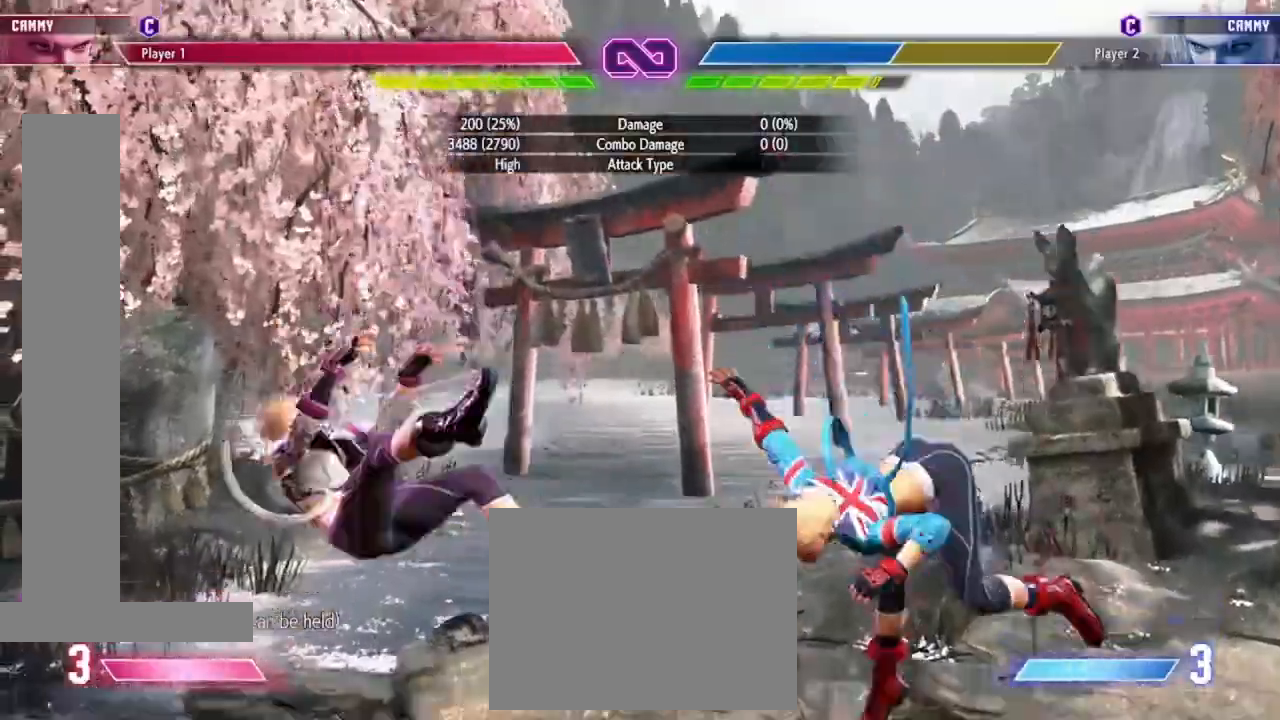
{"buttons": [], "left_stick": "center", "events": []}
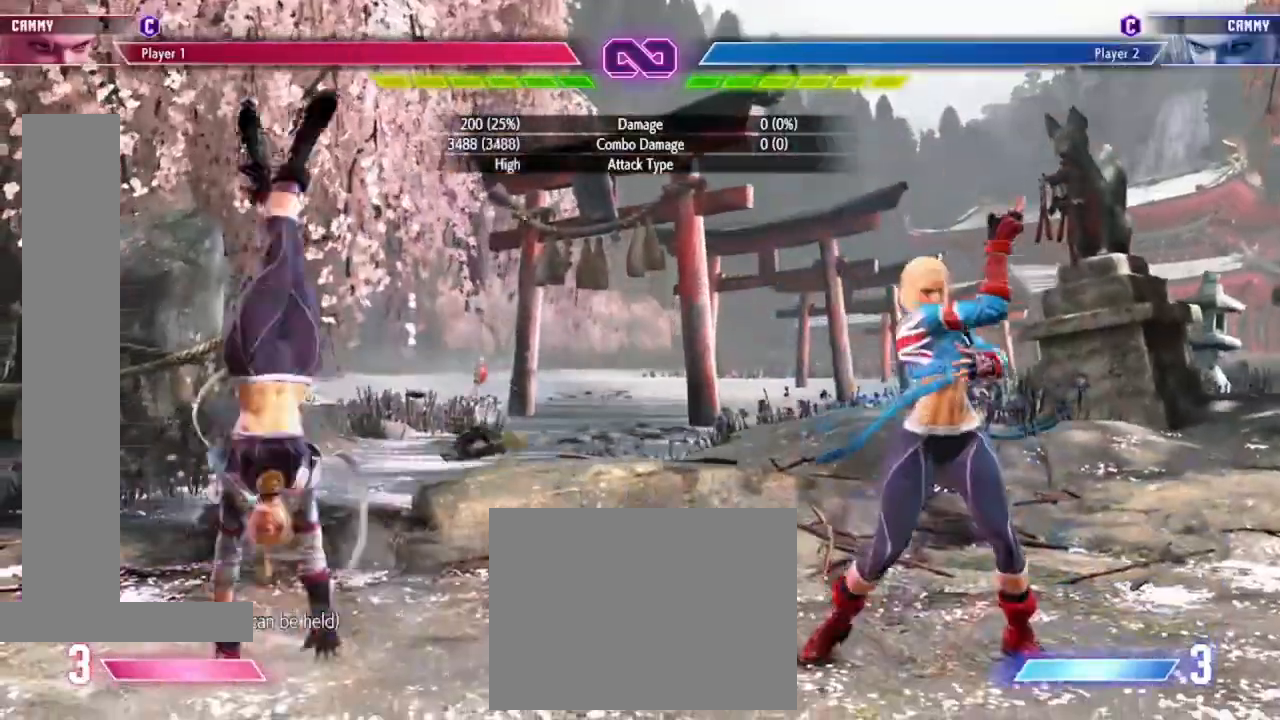
{"buttons": [], "left_stick": "center", "events": []}
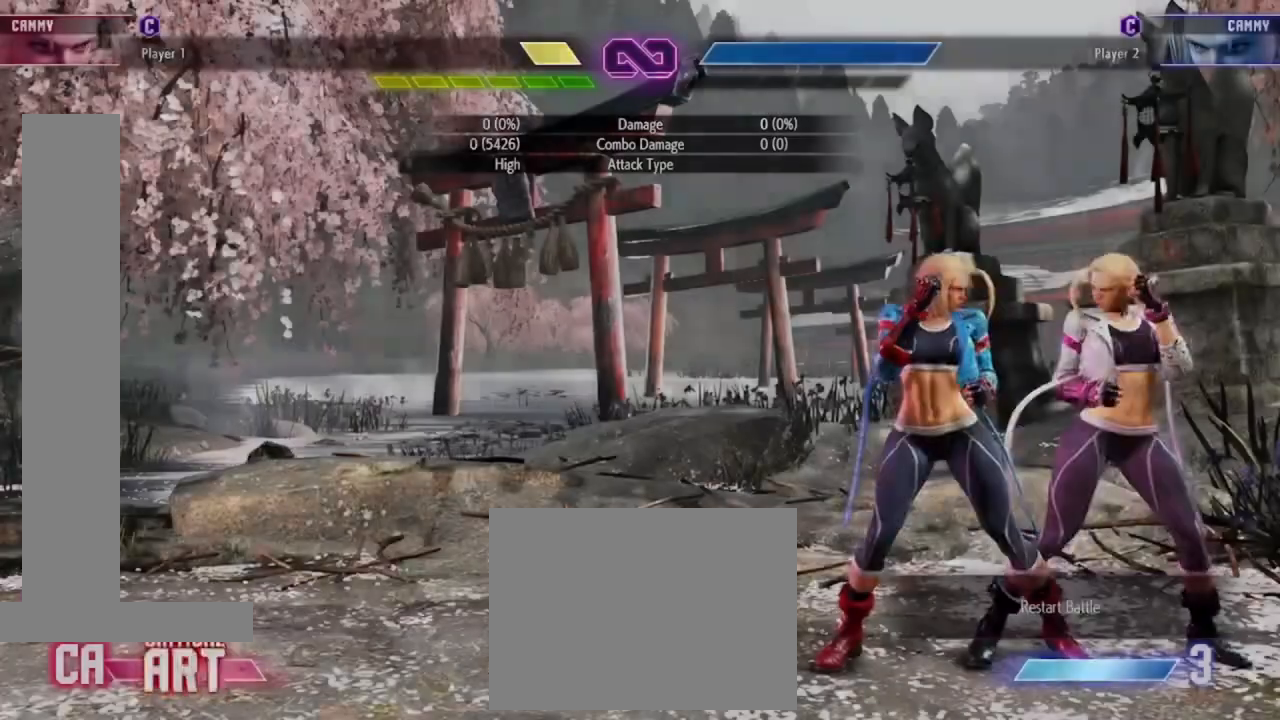
{"buttons": [], "left_stick": "center", "events": [[367, "R1", "down"], [367, "R2", "down"], [467, "R1", "up"], [500, "R2", "up"]]}
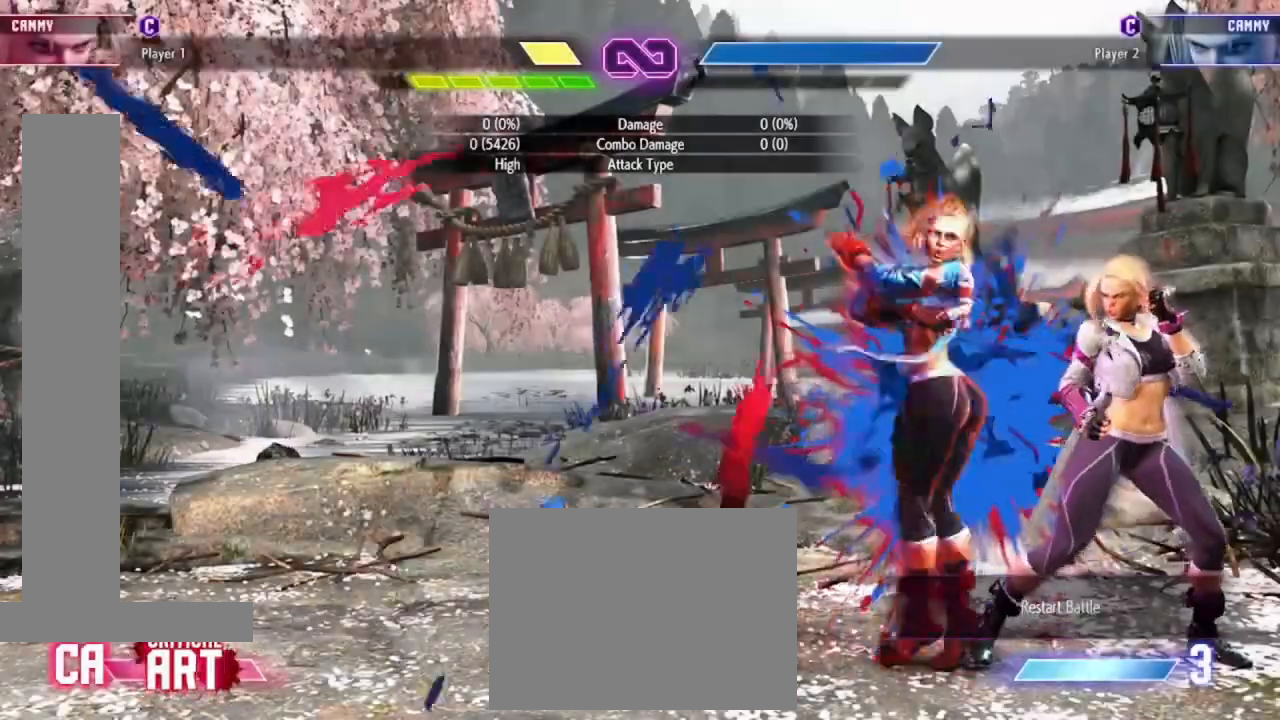
{"buttons": [], "left_stick": "center", "events": []}
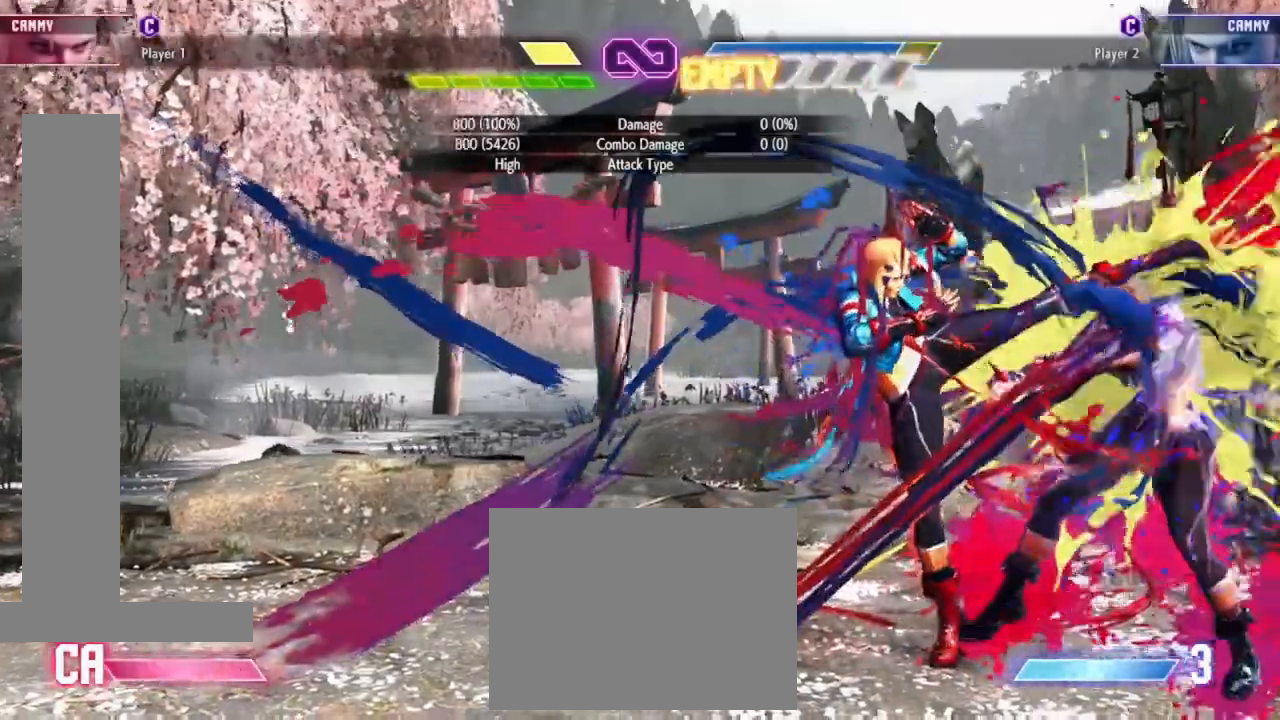
{"buttons": [], "left_stick": "center", "events": []}
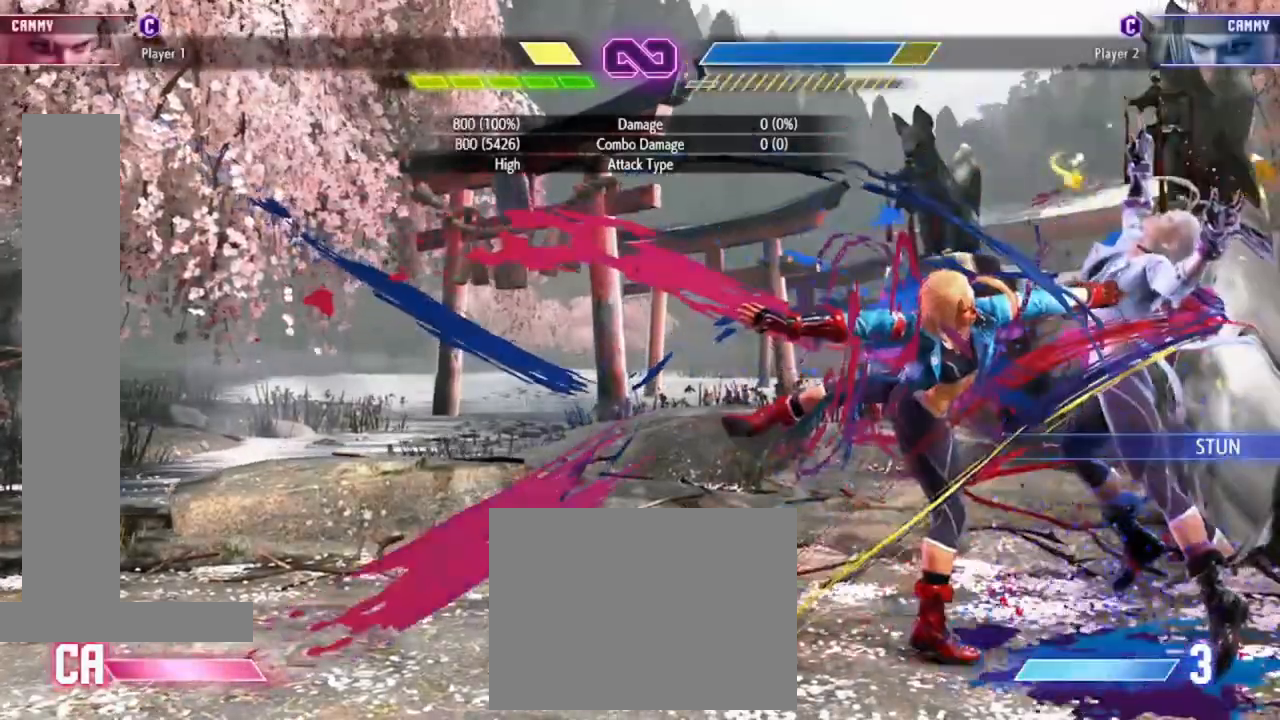
{"buttons": [], "left_stick": "center", "events": []}
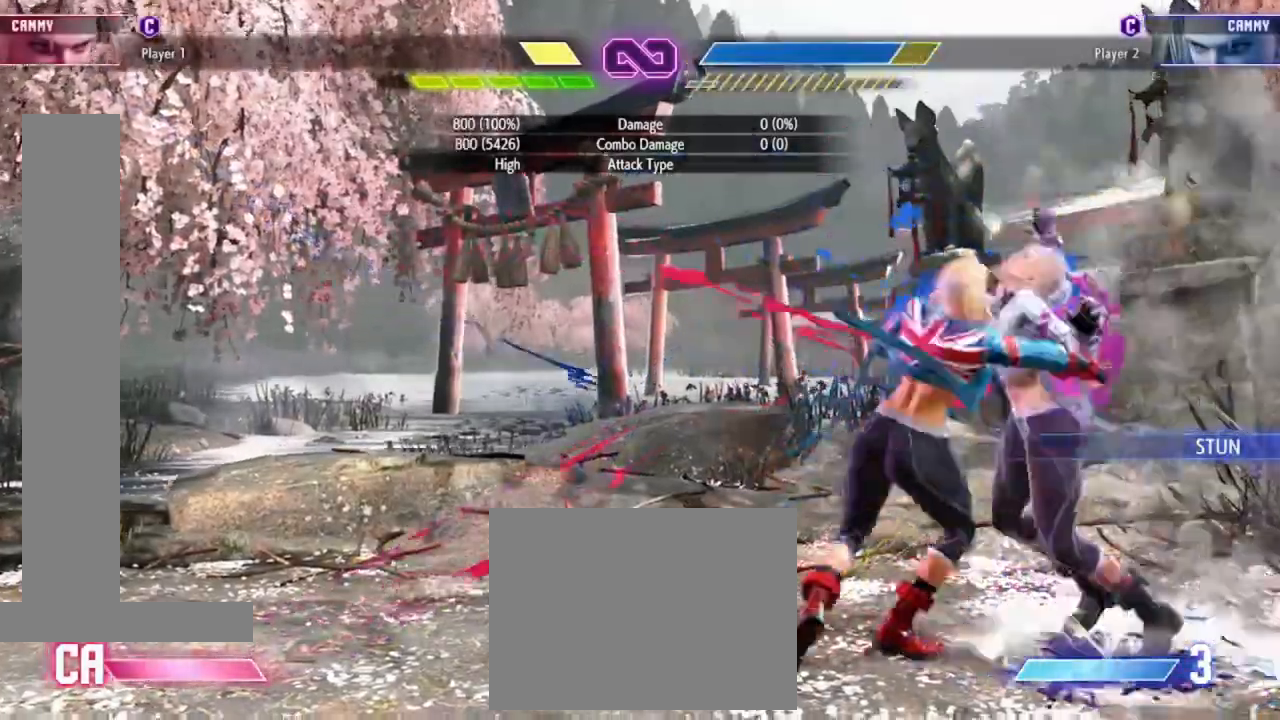
{"buttons": [], "left_stick": "up-right", "events": [[133, "left_stick", "right"], [233, "left_stick", "up-right"]]}
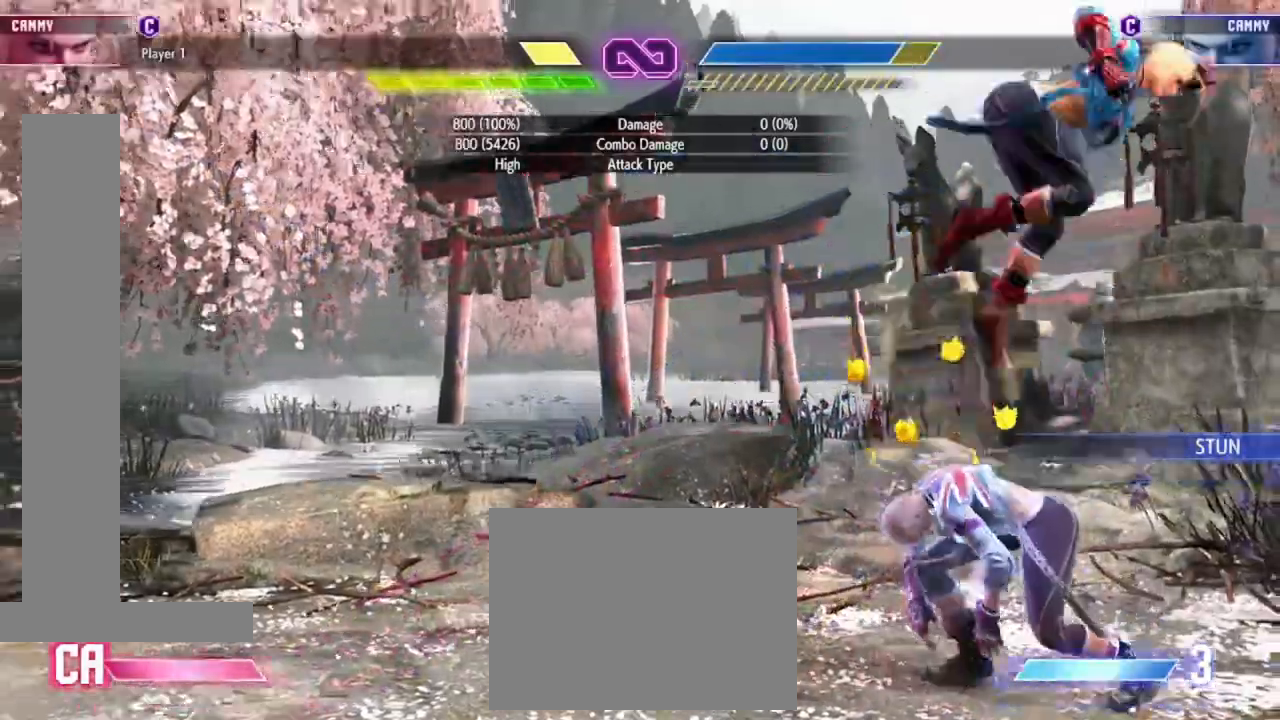
{"buttons": [], "left_stick": "down-right", "events": [[100, "left_stick", "down-right"], [300, "R1", "down"], [400, "R1", "up"]]}
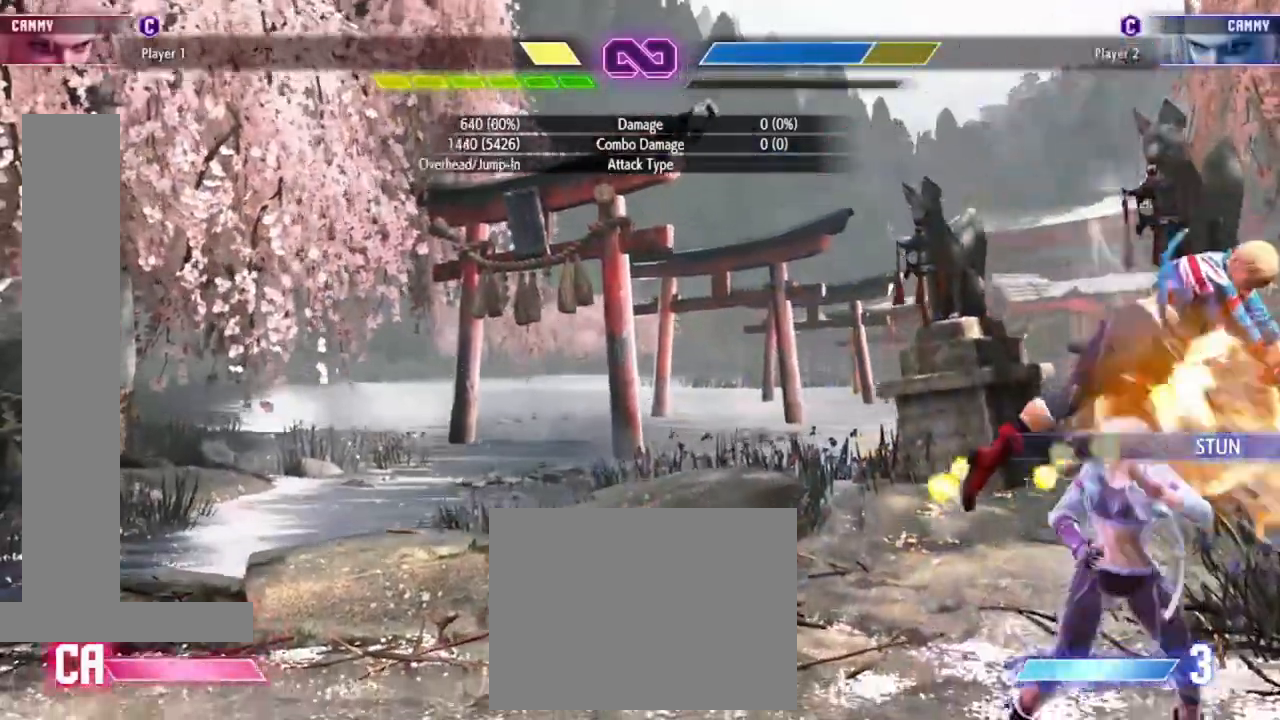
{"buttons": [], "left_stick": "down-right", "events": [[267, "R1", "down"], [400, "R1", "up"]]}
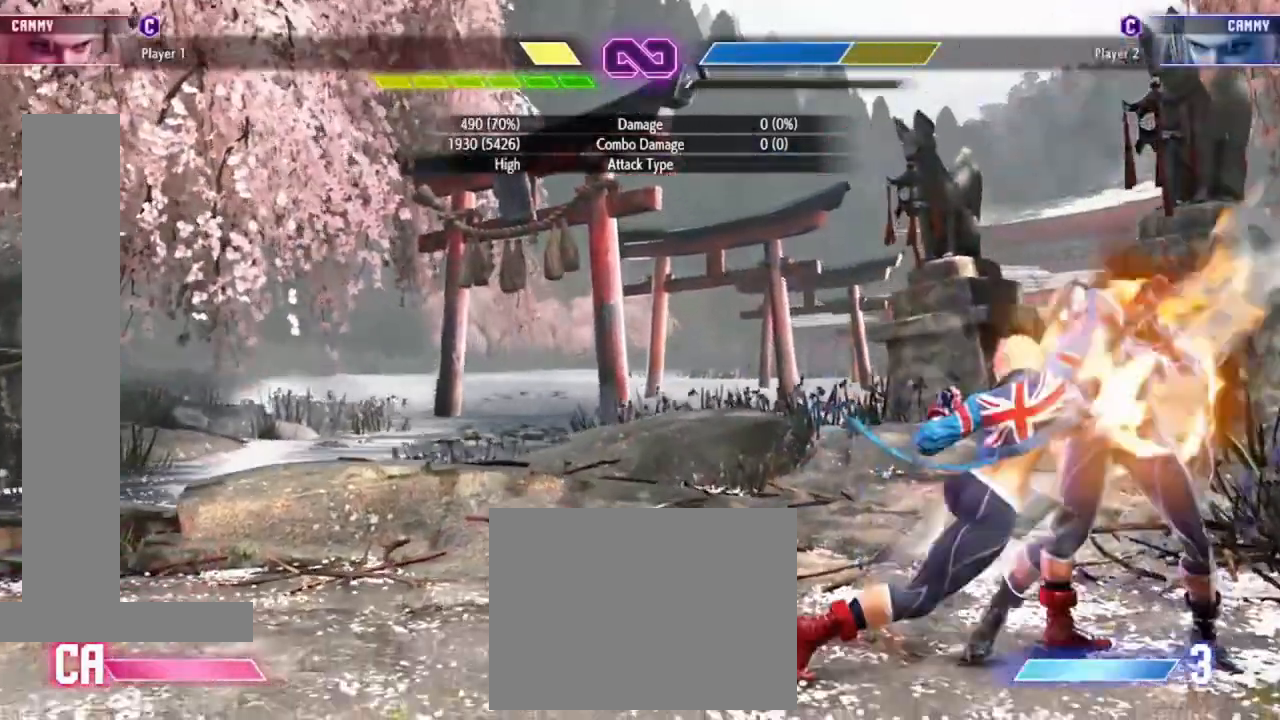
{"buttons": [], "left_stick": "center", "events": [[433, "TRIANGLE", "down"], [500, "TRIANGLE", "up"], [500, "left_stick", "center"]]}
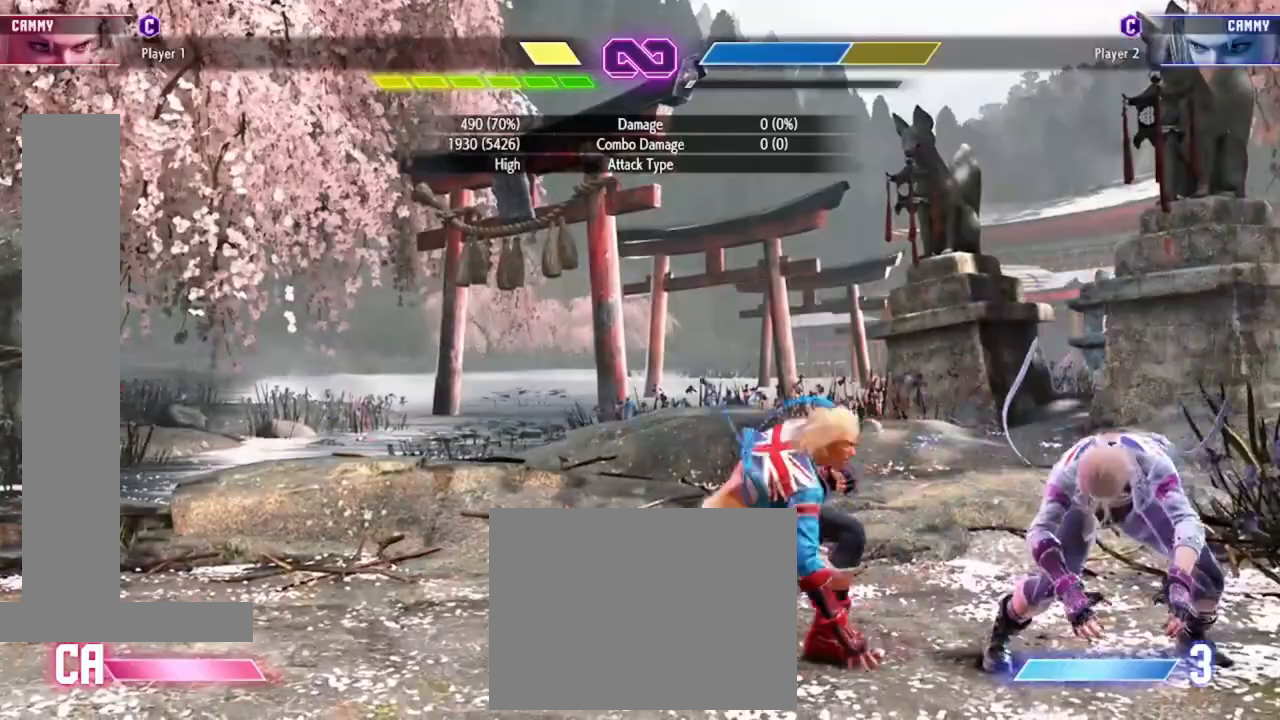
{"buttons": [], "left_stick": "left", "events": [[100, "left_stick", "right"], [167, "left_stick", "center"], [233, "left_stick", "right"], [367, "left_stick", "center"], [500, "left_stick", "left"]]}
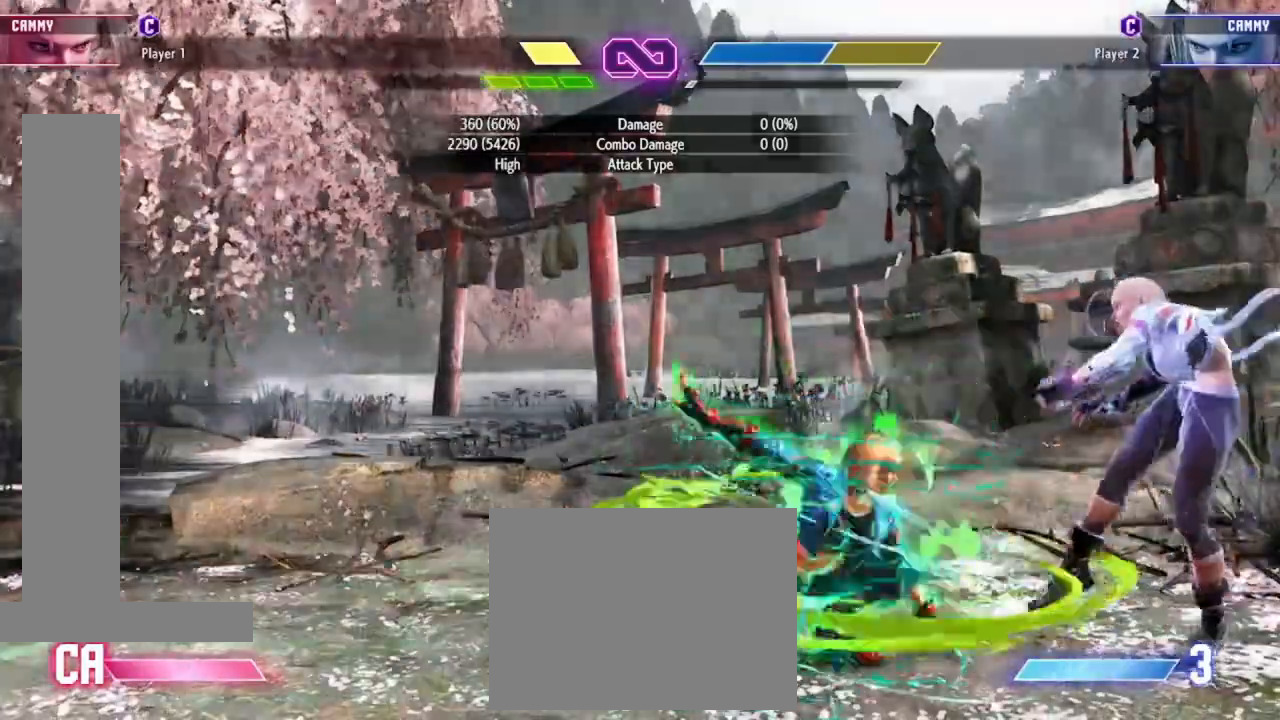
{"buttons": [], "left_stick": "left", "events": [[133, "R1", "down"], [167, "R1", "up"]]}
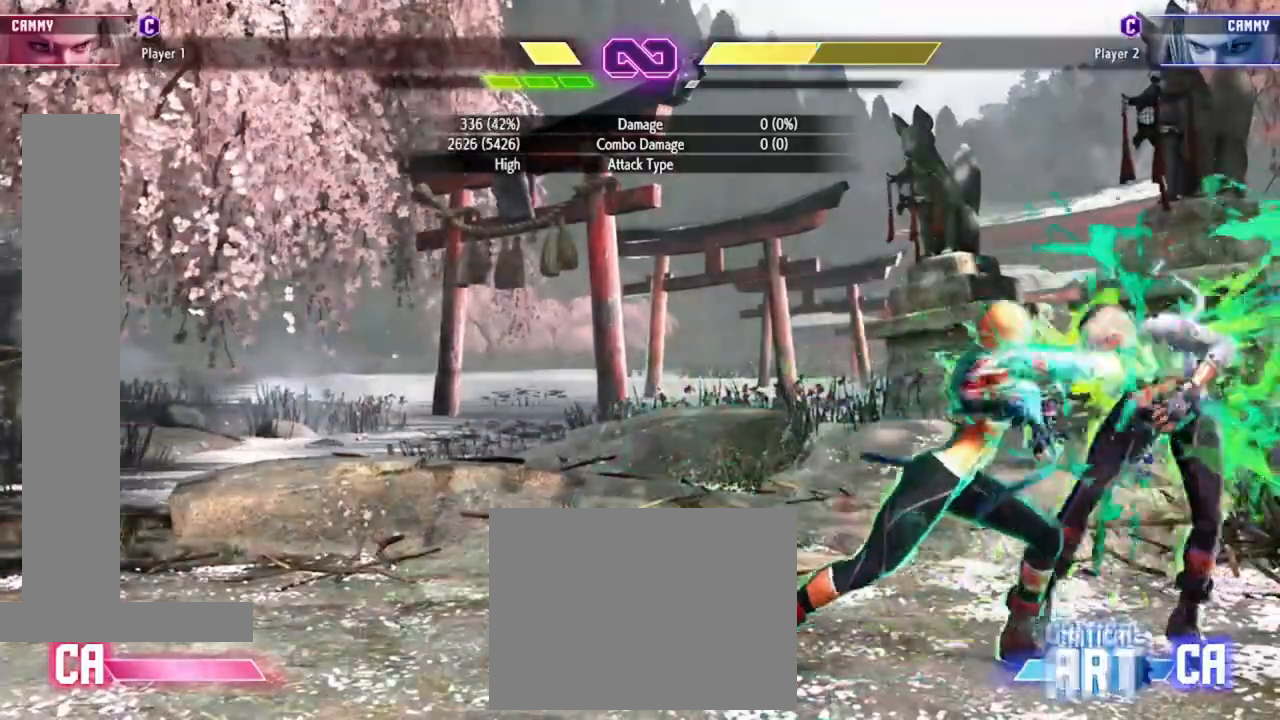
{"buttons": ["R2"], "left_stick": "left", "events": [[300, "TRIANGLE", "down"], [400, "TRIANGLE", "up"], [500, "R2", "down"]]}
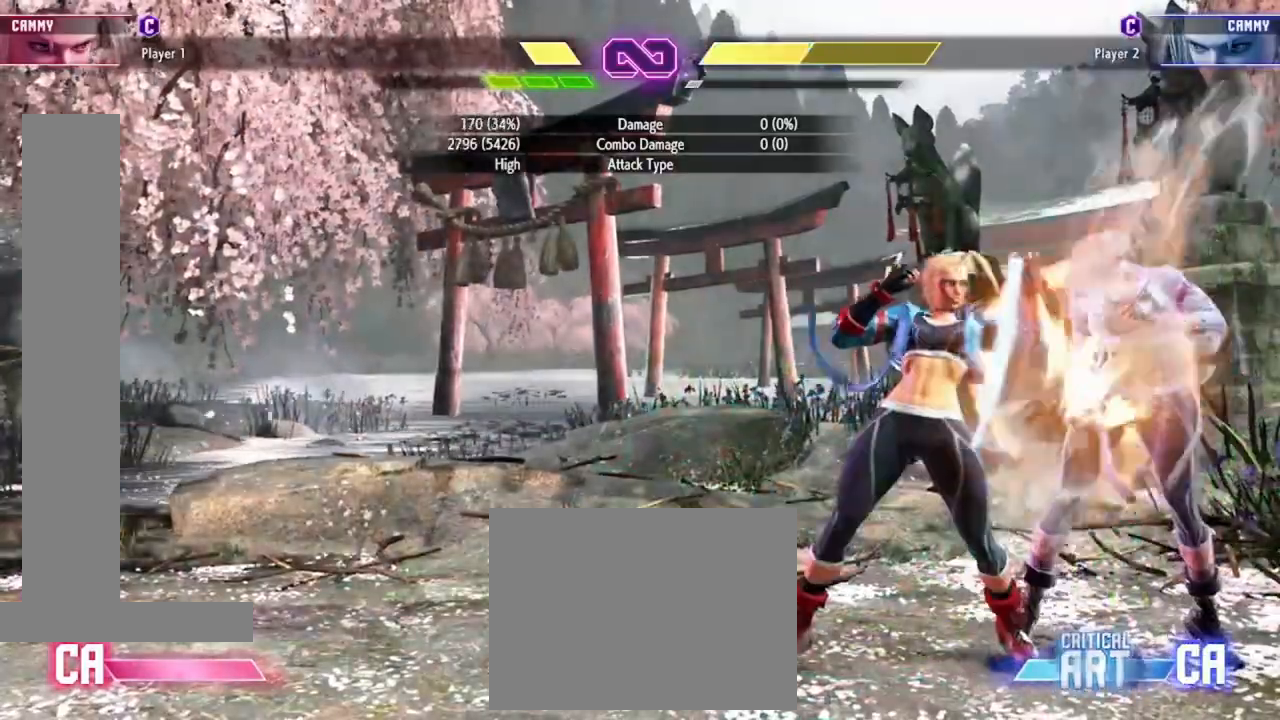
{"buttons": [], "left_stick": "up-right", "events": [[100, "R2", "up"], [133, "left_stick", "up-right"]]}
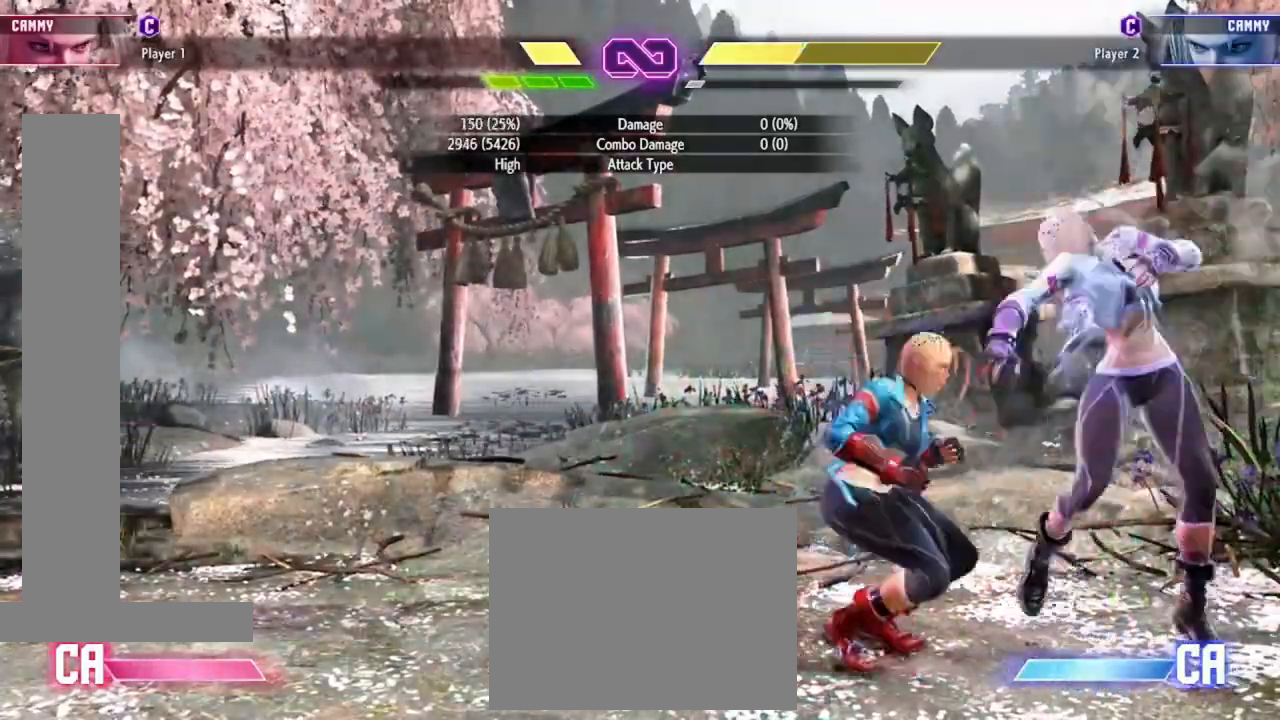
{"buttons": [], "left_stick": "center", "events": [[33, "left_stick", "center"], [133, "TRIANGLE", "down"], [167, "left_stick", "right"], [233, "left_stick", "down"], [267, "TRIANGLE", "up"], [333, "CIRCLE", "down"], [333, "CROSS", "down"], [367, "left_stick", "center"], [433, "CIRCLE", "up"], [433, "CROSS", "up"]]}
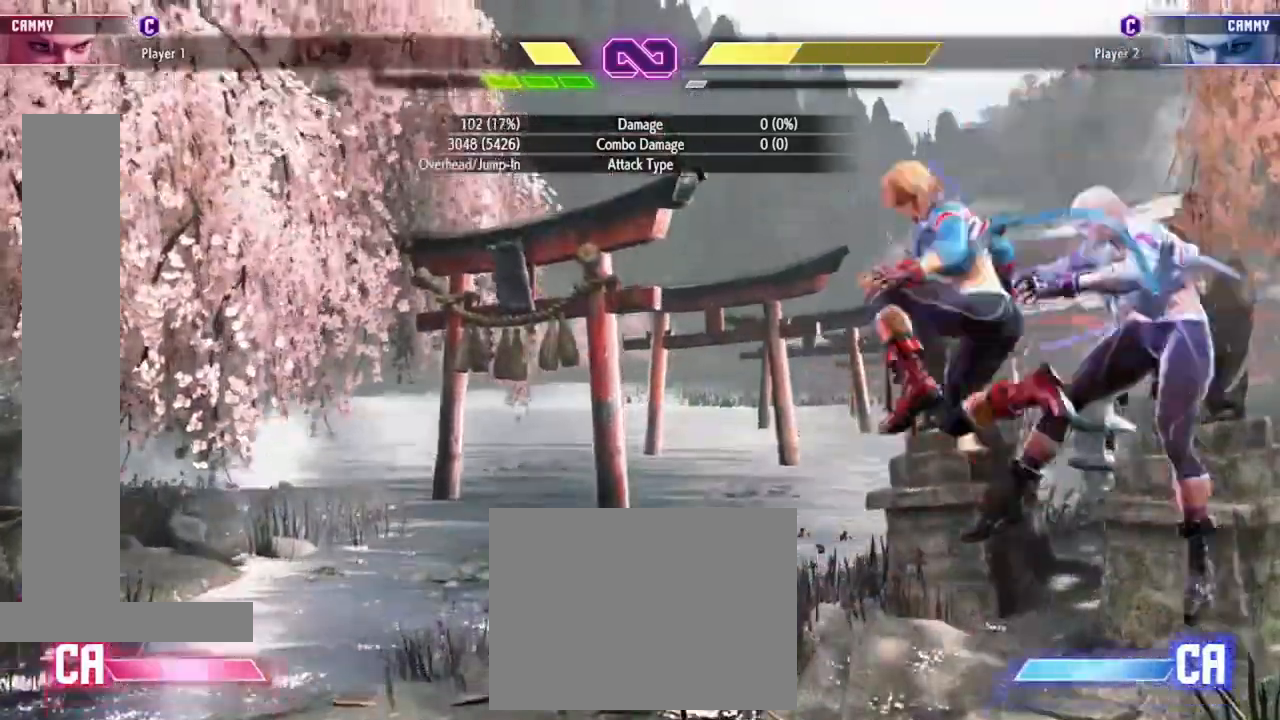
{"buttons": [], "left_stick": "center", "events": []}
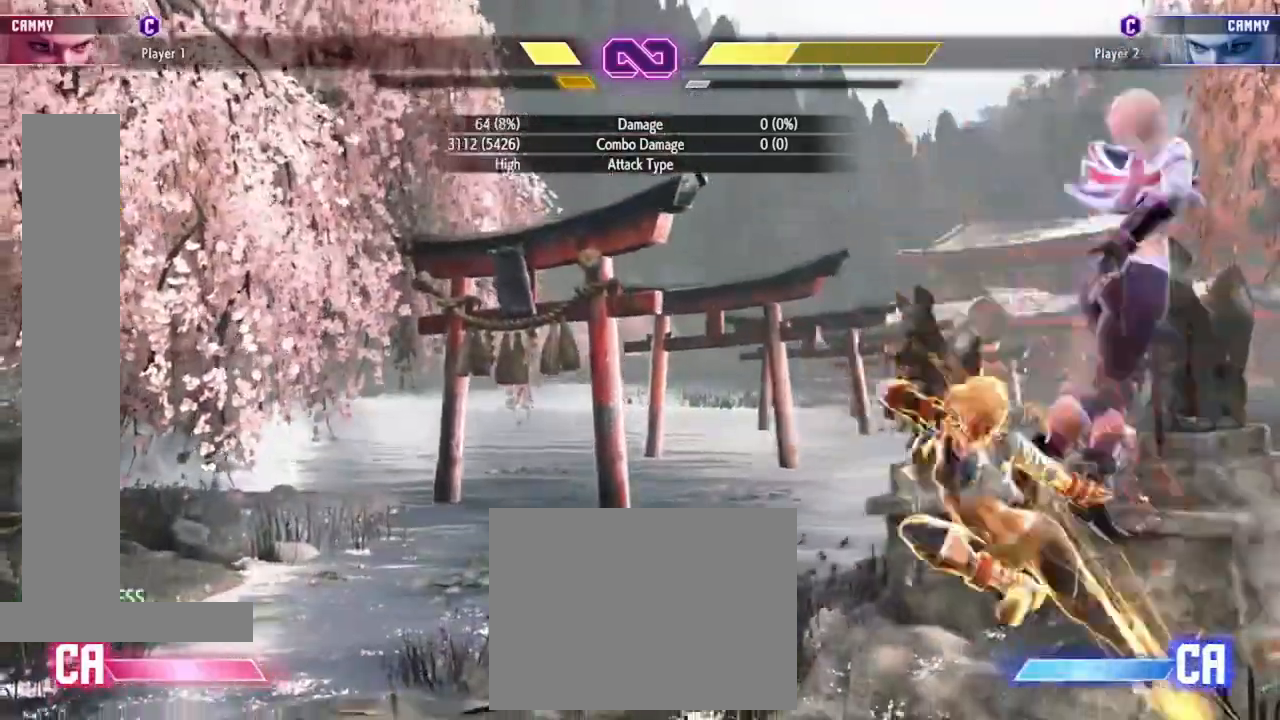
{"buttons": [], "left_stick": "center", "events": [[100, "left_stick", "left"], [200, "left_stick", "down"], [267, "left_stick", "right"], [300, "CIRCLE", "down"], [300, "CROSS", "down"], [400, "CIRCLE", "up"], [400, "CROSS", "up"], [400, "left_stick", "center"]]}
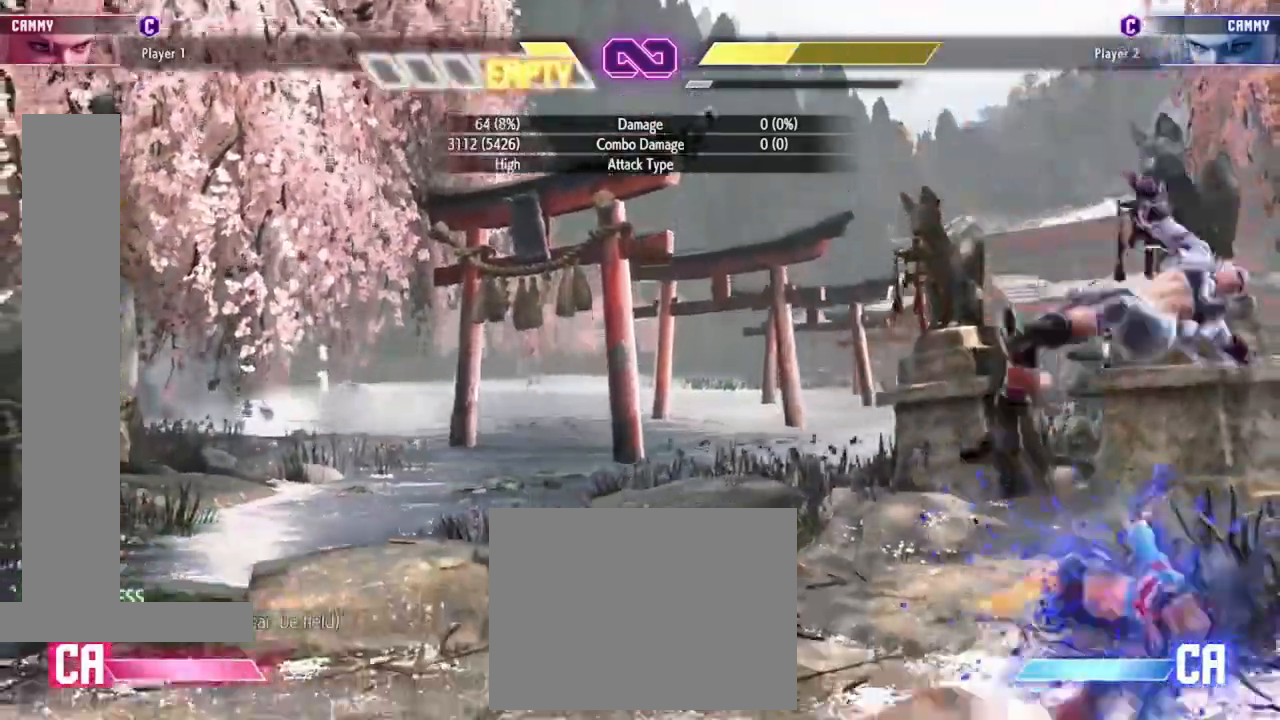
{"buttons": [], "left_stick": "center", "events": []}
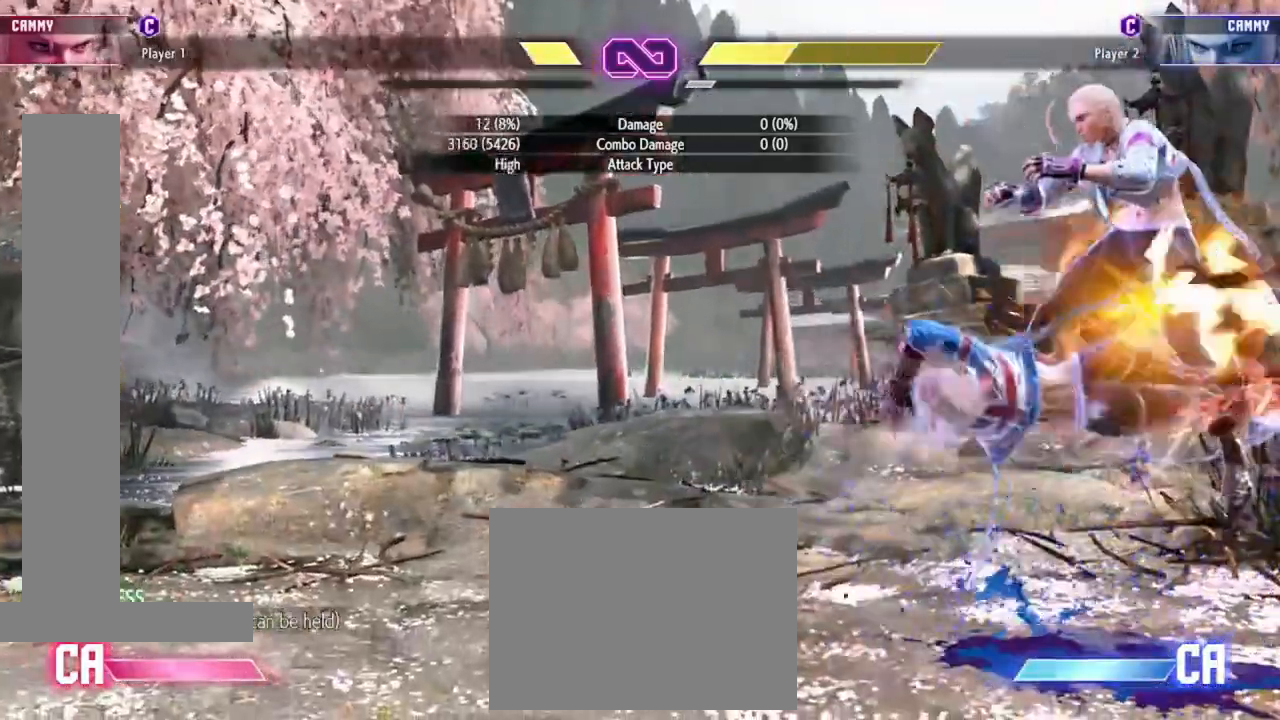
{"buttons": [], "left_stick": "down-left", "events": [[33, "left_stick", "down-right"], [133, "left_stick", "down-left"], [267, "left_stick", "down"], [433, "left_stick", "down-right"], [500, "left_stick", "down-left"]]}
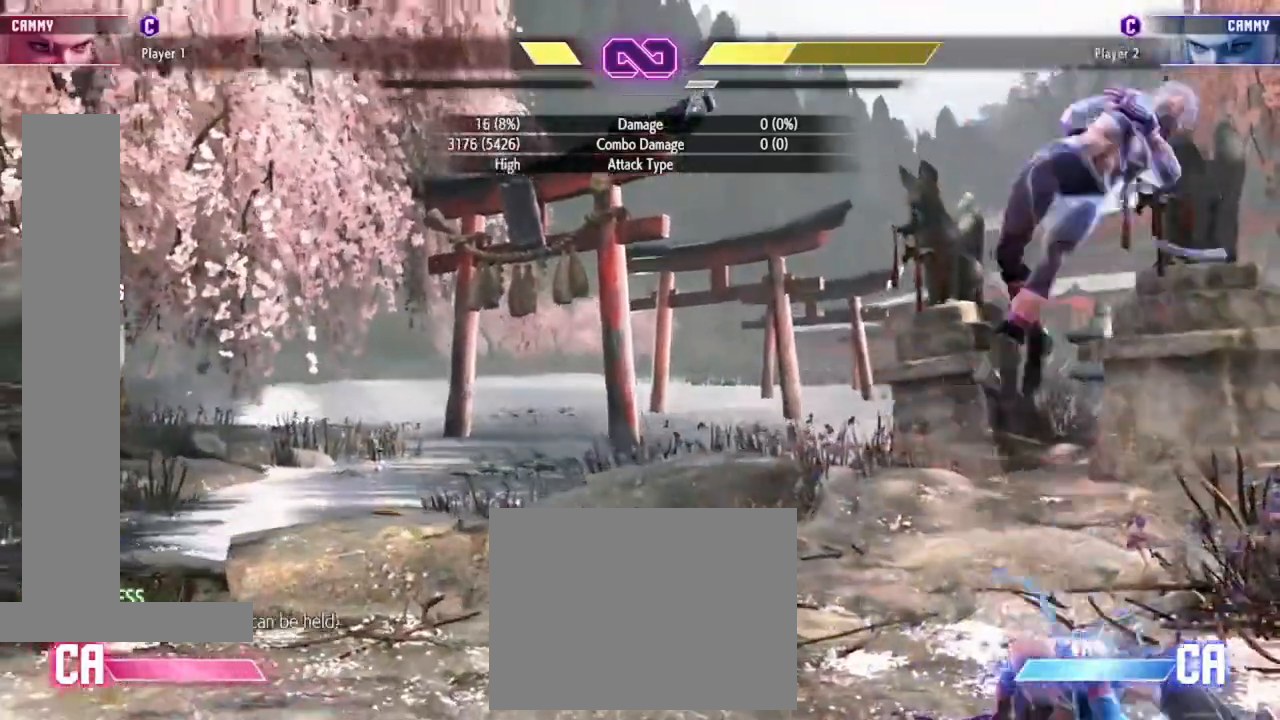
{"buttons": [], "left_stick": "center", "events": [[100, "left_stick", "down-right"], [167, "left_stick", "down-left"], [200, "R1", "down"], [233, "left_stick", "center"], [267, "R1", "up"]]}